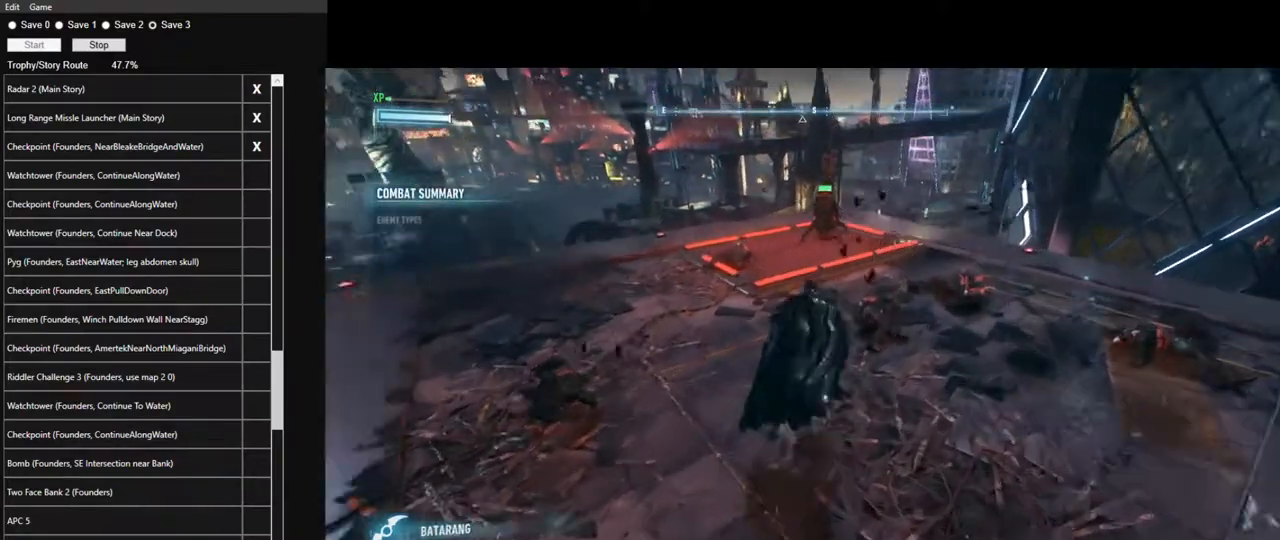
Gameplay with keyboard and mouse; each line is a JSON object with the keys and mouse buttons held at the frame after it. "events" lists presses ("down") and releases ("up") of "1", "2", "3", "4", "5", "a", "alt", "c", "caps_lock", "ctrl", "d", "e", "f", "g", "q", "r", "s", "shift", "space", "t", "tab", "v", "w", "x", "z", "mouse_left", "mouse_wheel" and "mouse_right" between this image and that frame as [ms after this image, input, new state], when the widget could be followed in between. "mouse_left", "mouse_wheel", "mouse_right" = the "left", "wheel", "right" buttons of the "mouse" list. No other keys are recorded. "wheel" means that the mouse wheel is clicked or scrolled. "mouse_move" is the direction in which the mouse moves at that frame (one of eight, or "still"), when it could be read.
{"keys": ["space", "w"], "mouse": [], "mouse_move": "still", "events": []}
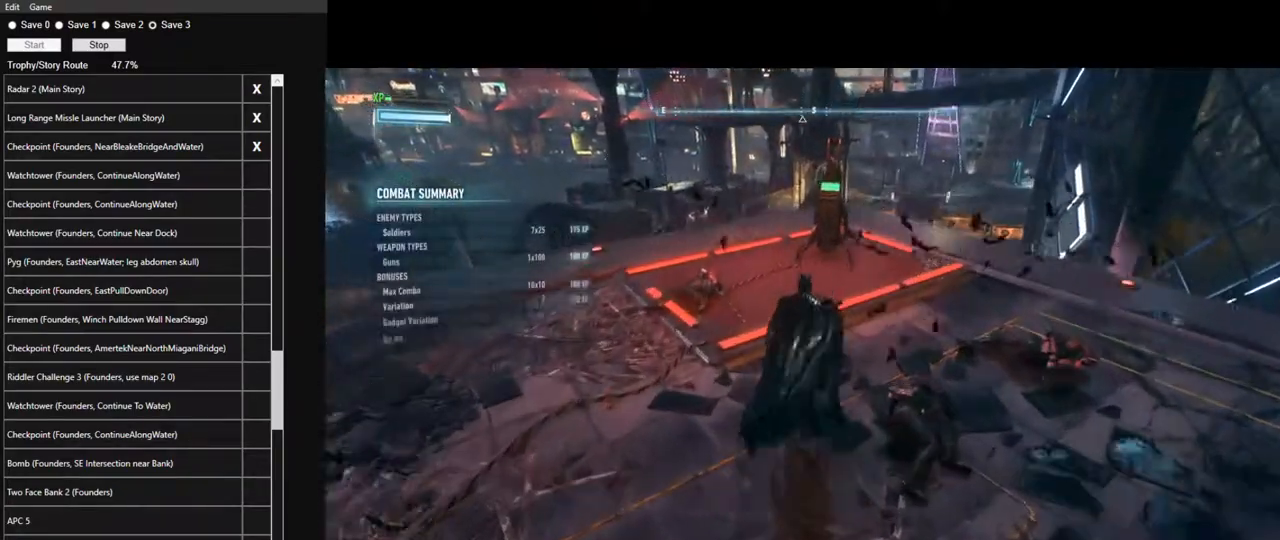
{"keys": ["space", "w"], "mouse": [], "mouse_move": "still", "events": [[333, "3", "down"], [483, "3", "up"]]}
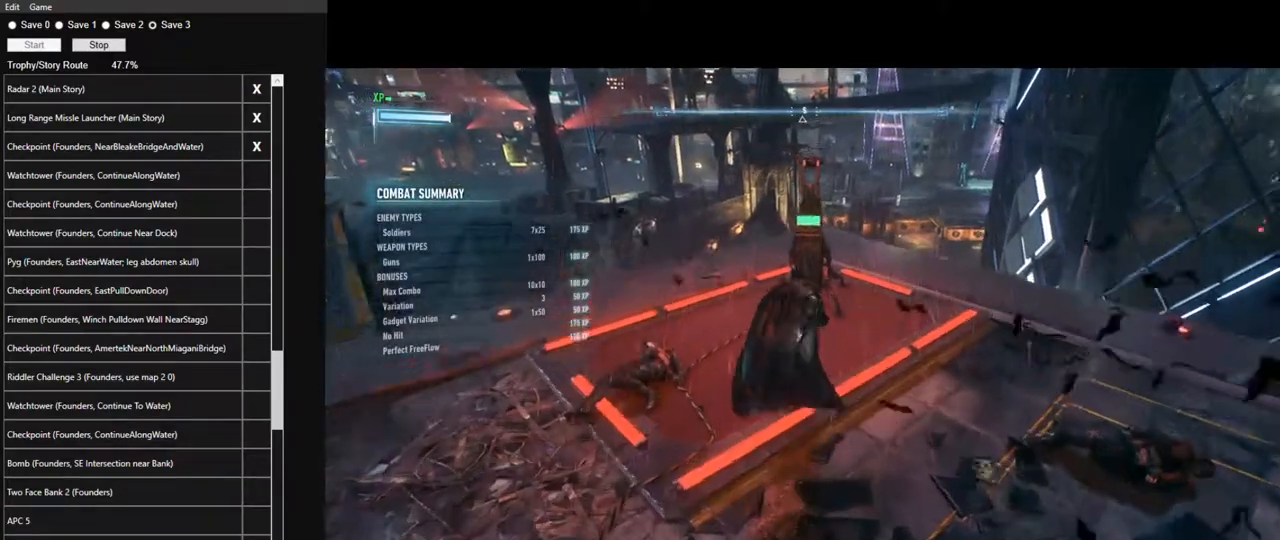
{"keys": [], "mouse": [], "mouse_move": "still", "events": [[117, "mouse_right", "down"], [117, "space", "up"], [167, "w", "up"], [217, "mouse_left", "down"], [300, "mouse_right", "up"], [350, "mouse_left", "up"]]}
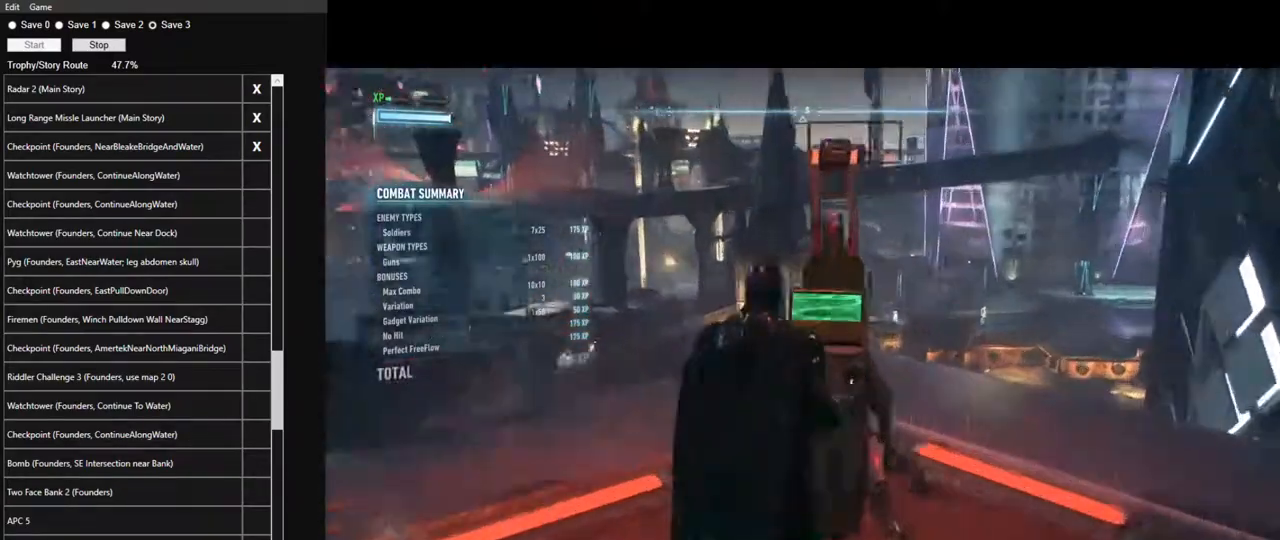
{"keys": [], "mouse": [], "mouse_move": "still", "events": []}
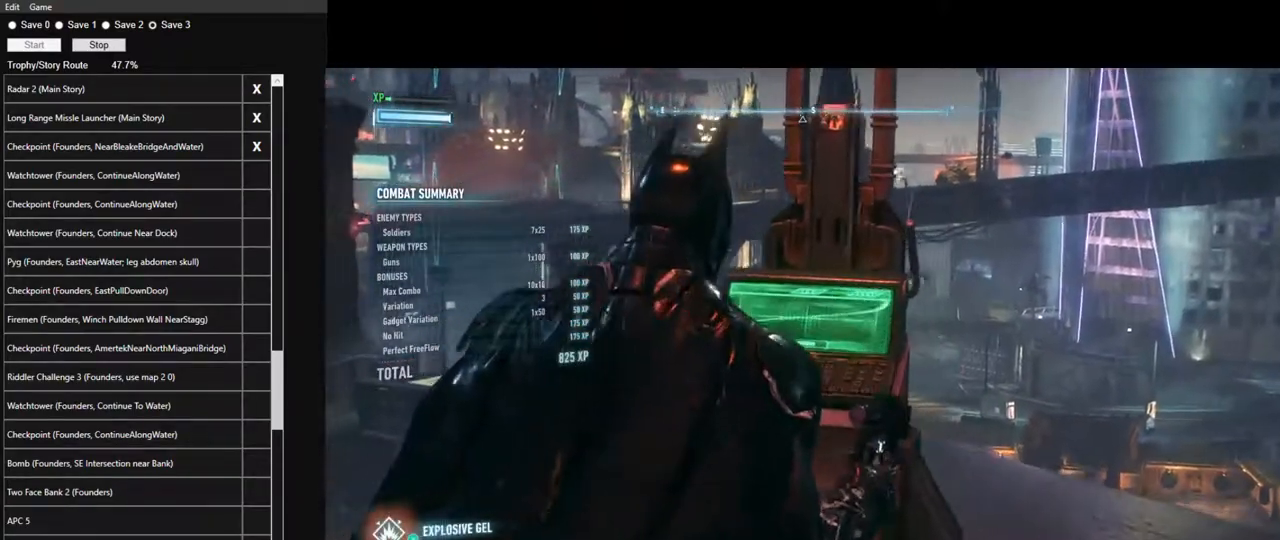
{"keys": [], "mouse": [], "mouse_move": "still", "events": []}
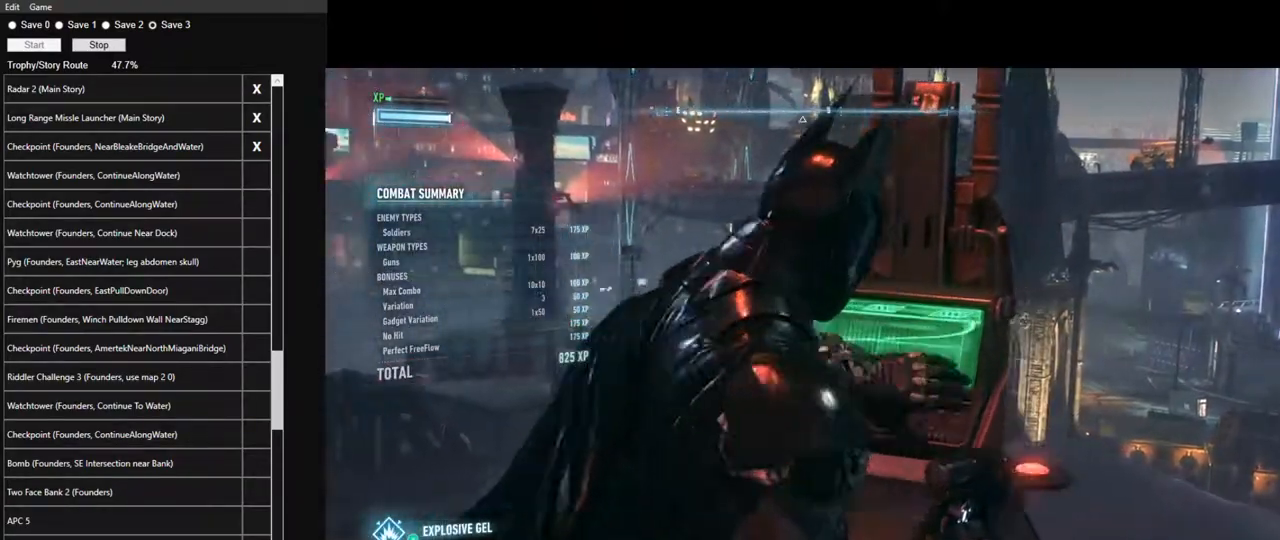
{"keys": [], "mouse": [], "mouse_move": "still", "events": []}
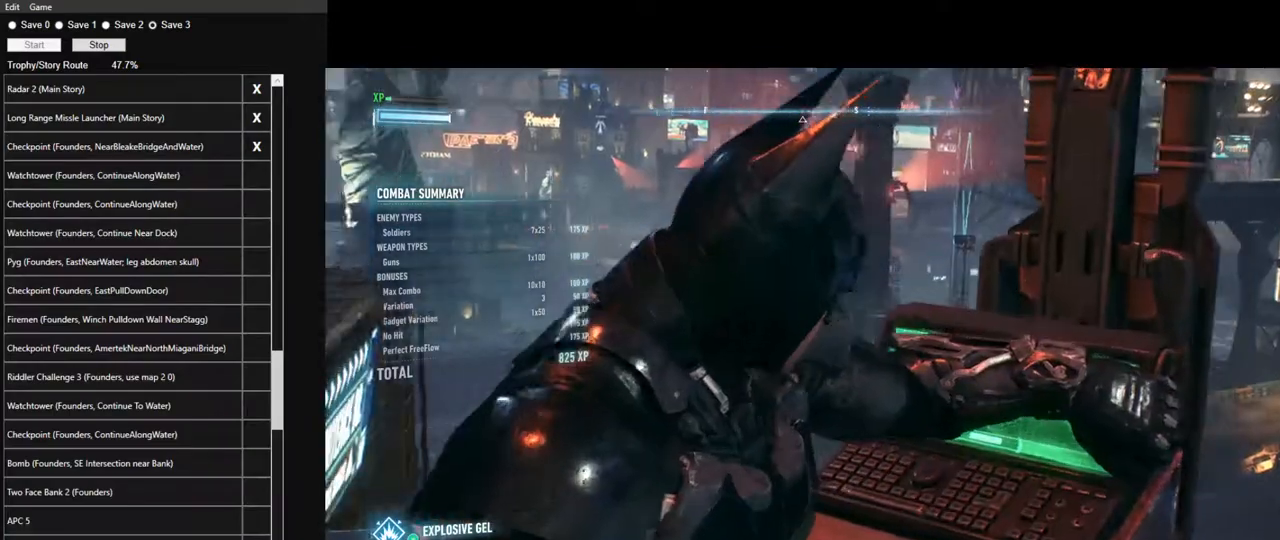
{"keys": [], "mouse": [], "mouse_move": "still", "events": []}
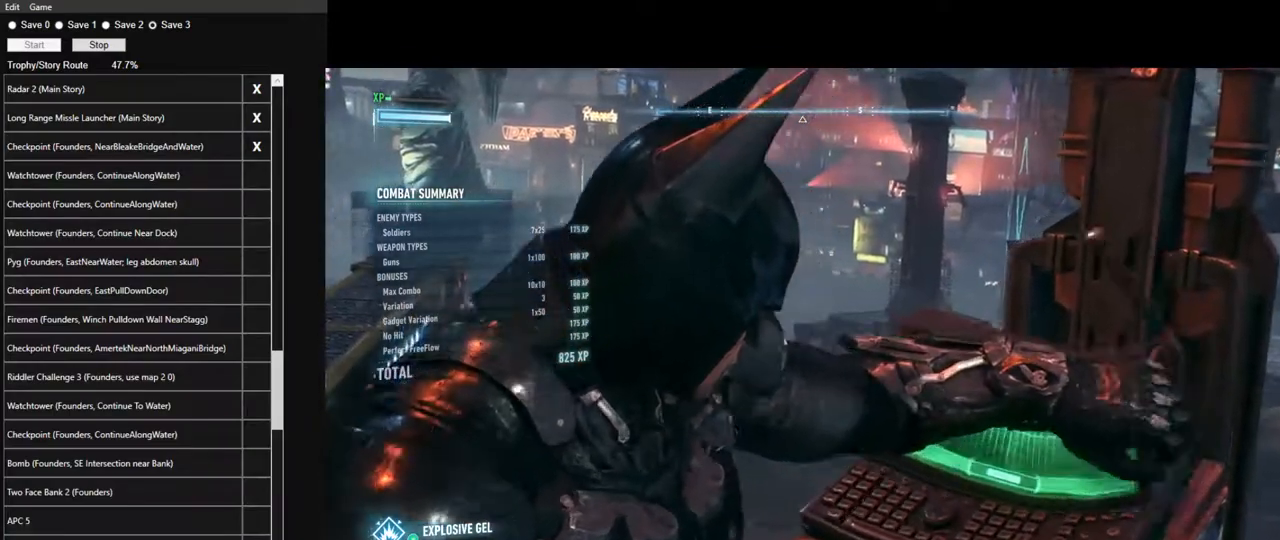
{"keys": [], "mouse": [], "mouse_move": "still", "events": []}
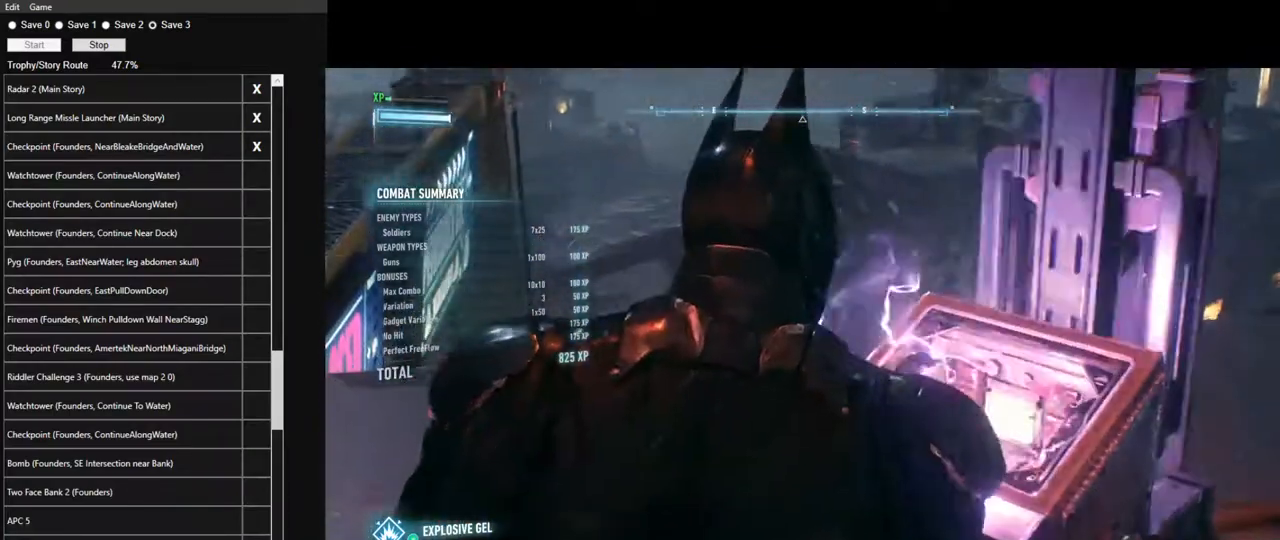
{"keys": [], "mouse": [], "mouse_move": "still", "events": []}
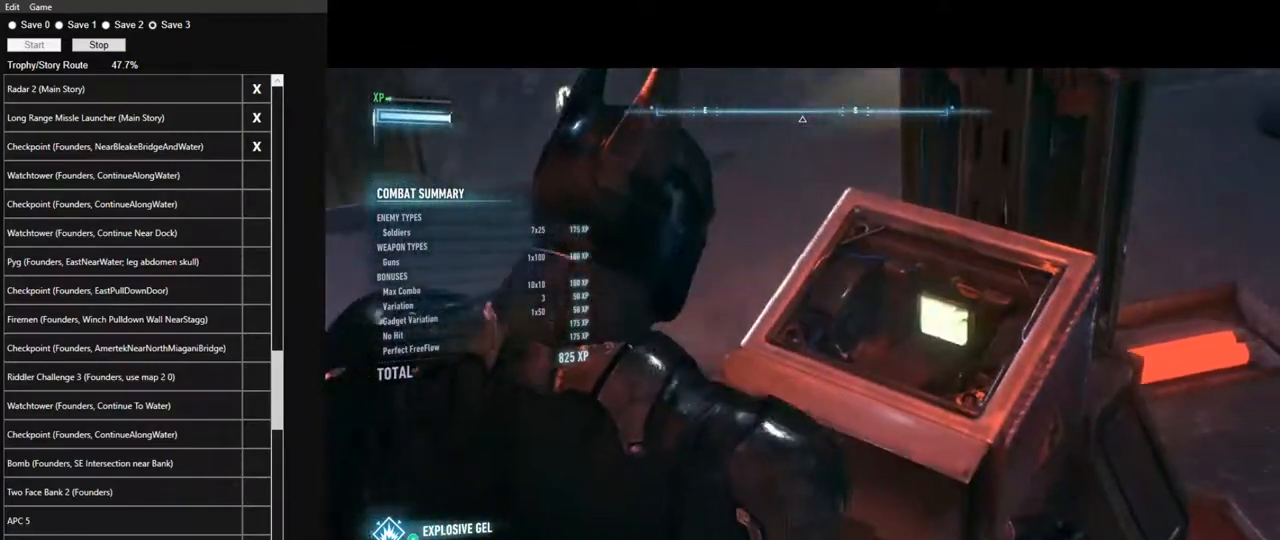
{"keys": [], "mouse": [], "mouse_move": "still", "events": []}
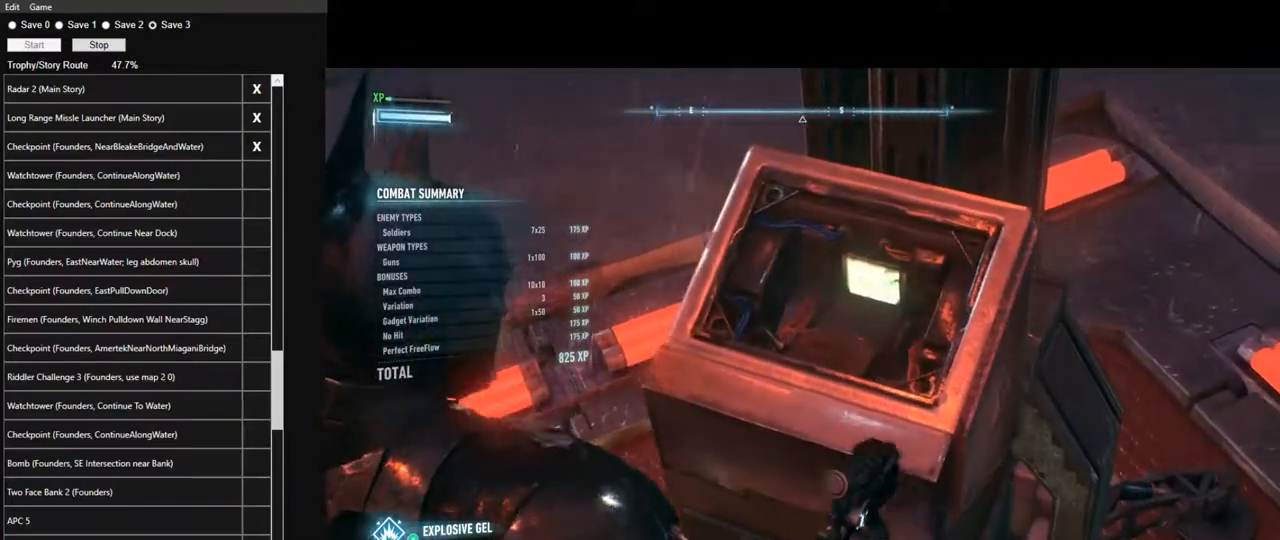
{"keys": [], "mouse": [], "mouse_move": "still", "events": []}
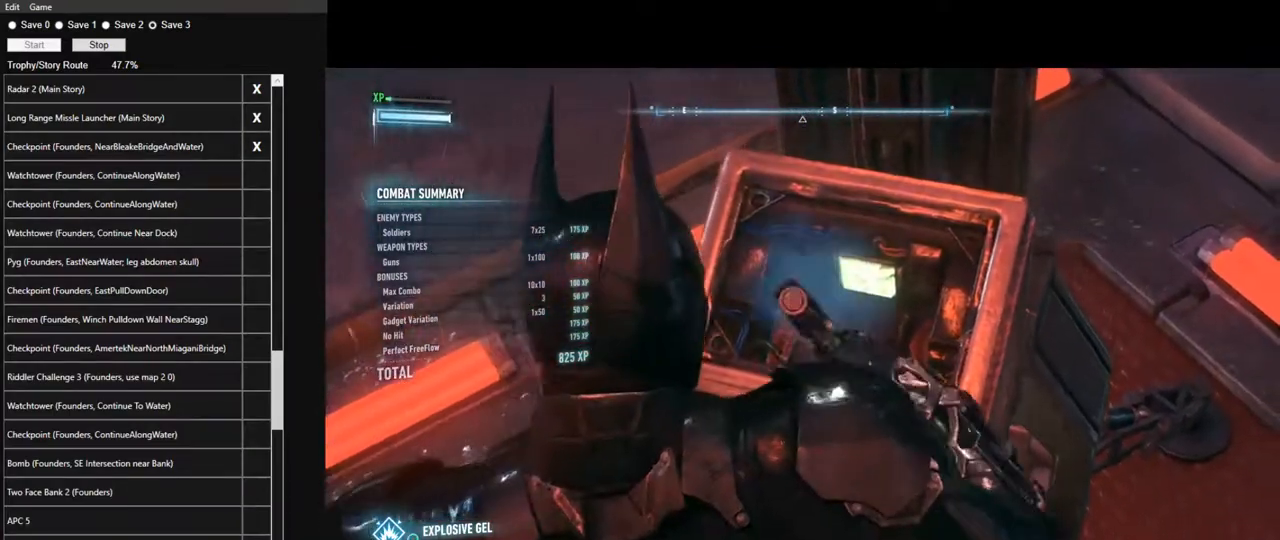
{"keys": [], "mouse": [], "mouse_move": "up-right", "events": []}
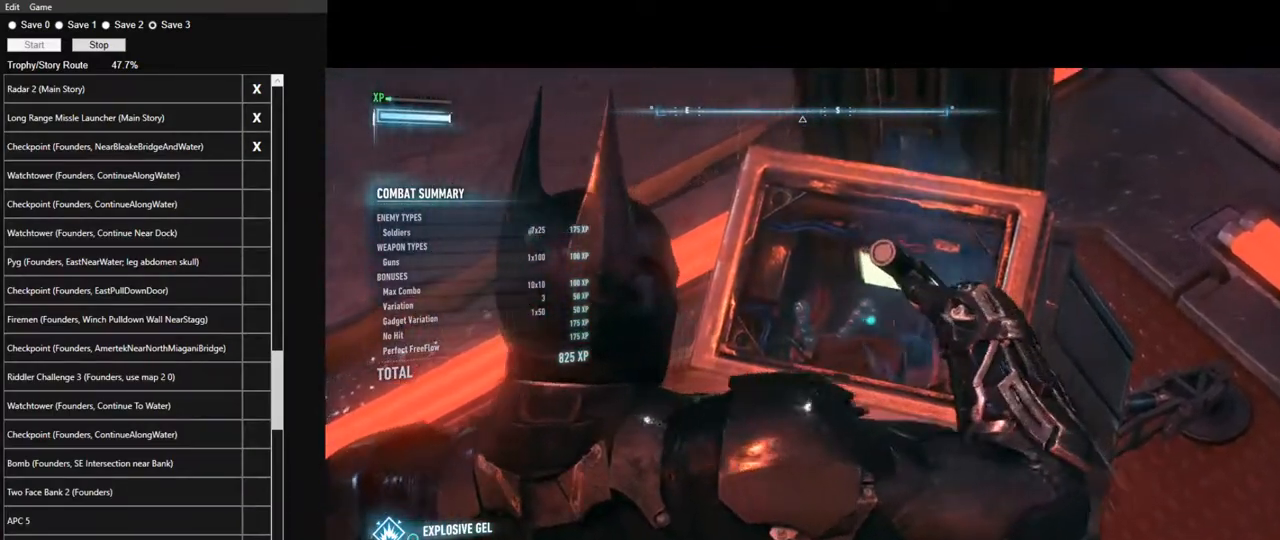
{"keys": [], "mouse": [], "mouse_move": "still", "events": []}
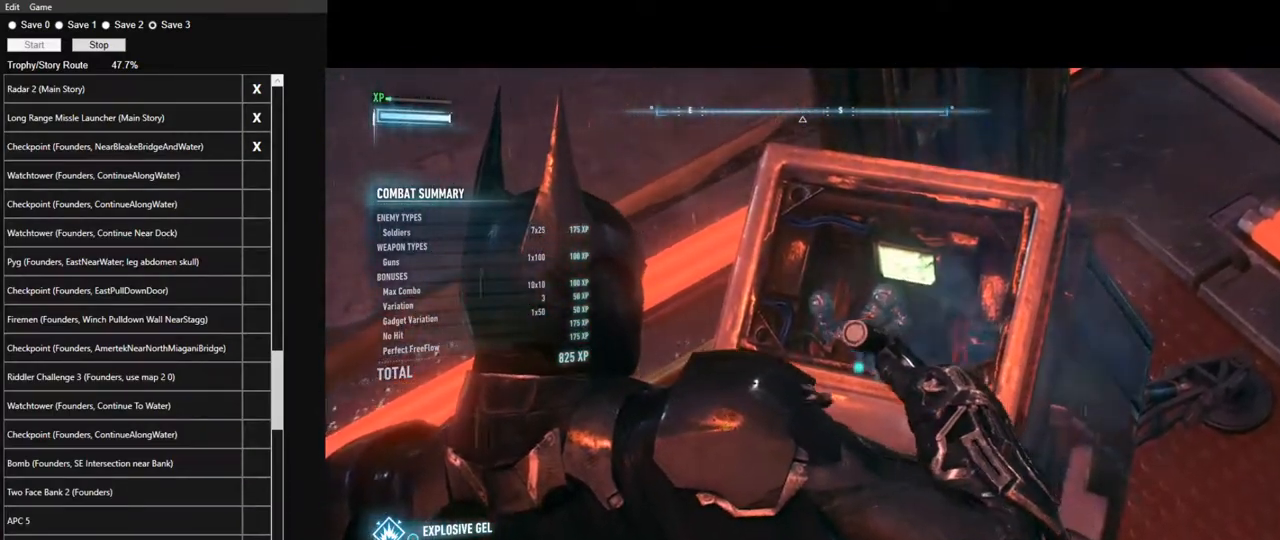
{"keys": [], "mouse": [], "mouse_move": "still", "events": []}
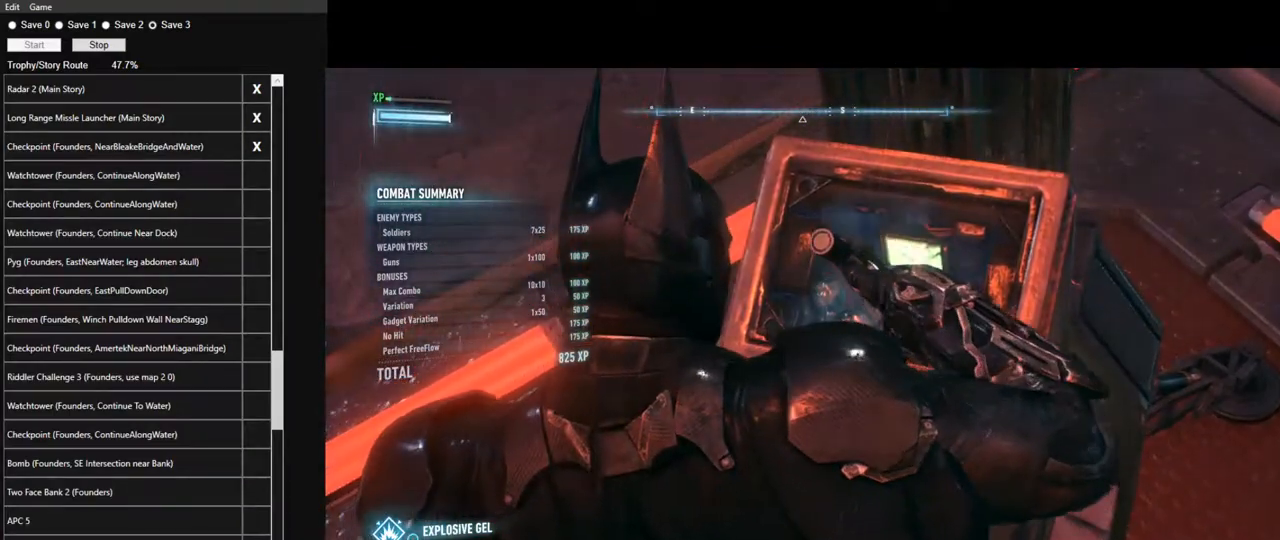
{"keys": [], "mouse": [], "mouse_move": "still", "events": []}
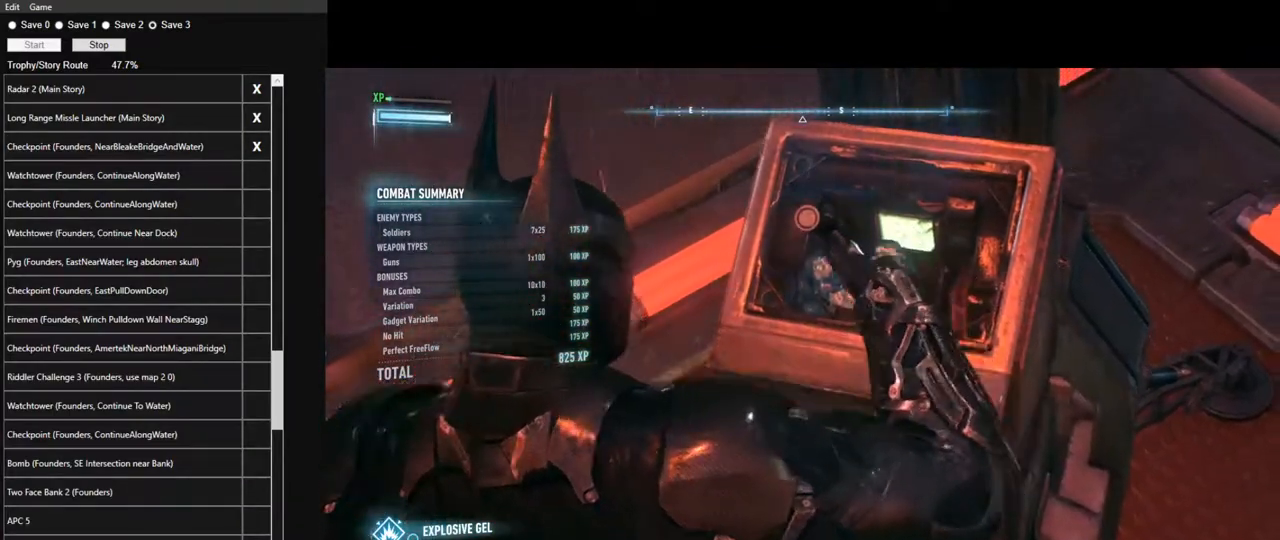
{"keys": [], "mouse": [], "mouse_move": "still", "events": []}
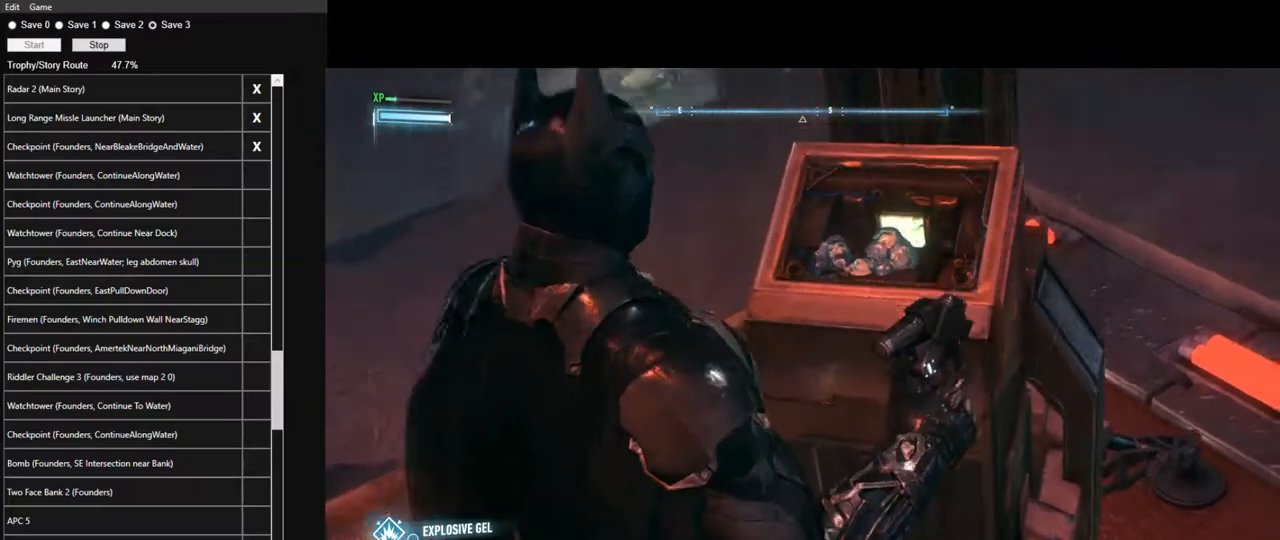
{"keys": [], "mouse": [], "mouse_move": "still", "events": []}
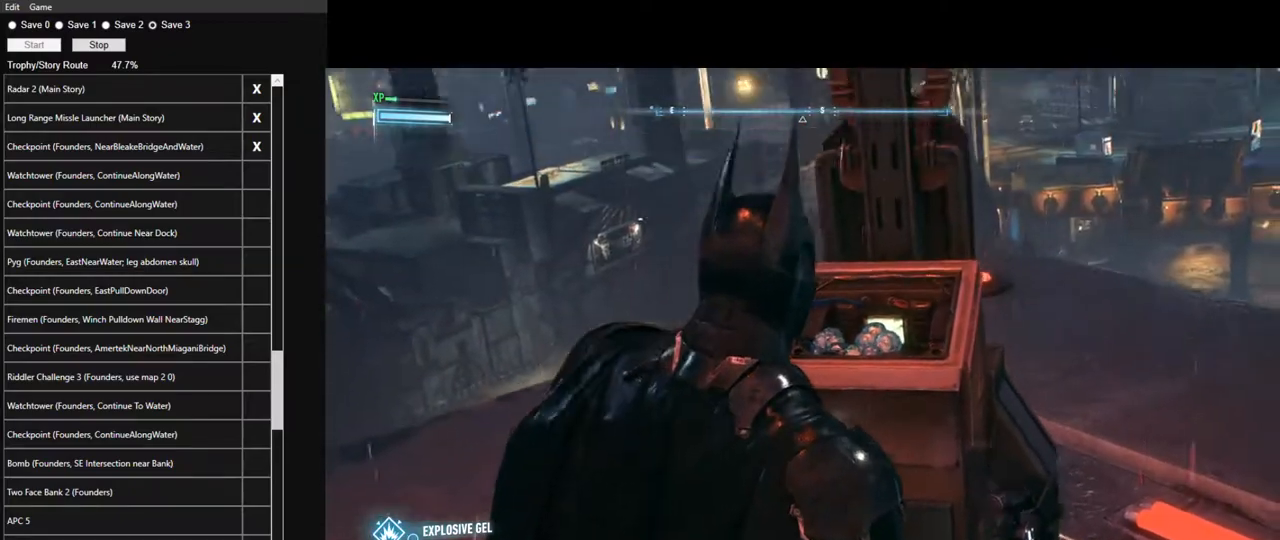
{"keys": [], "mouse": [], "mouse_move": "still", "events": []}
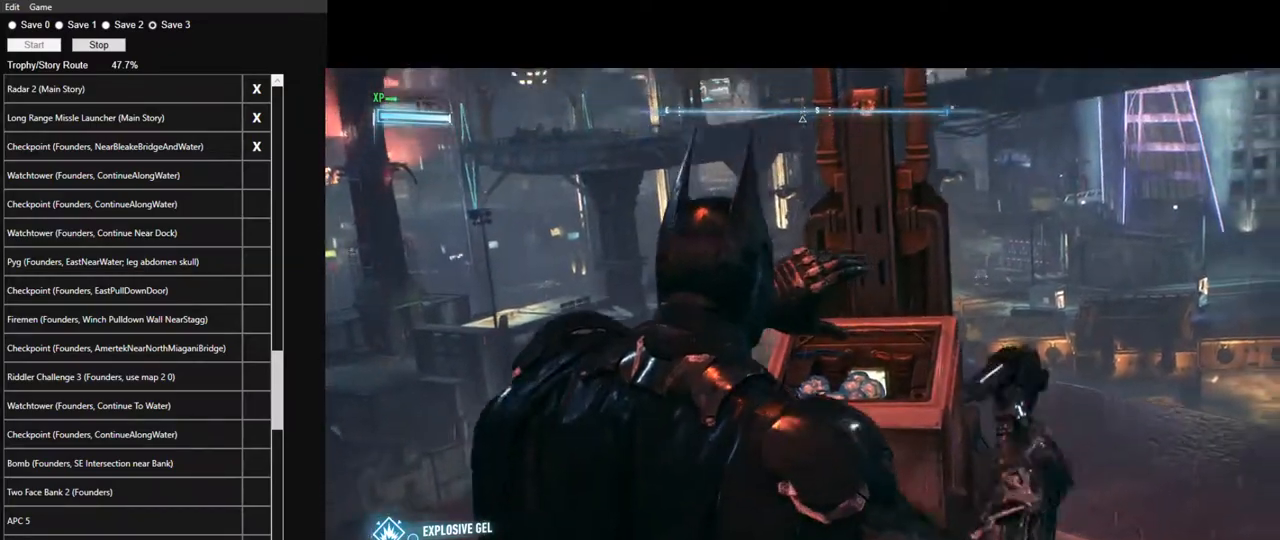
{"keys": [], "mouse": [], "mouse_move": "still", "events": []}
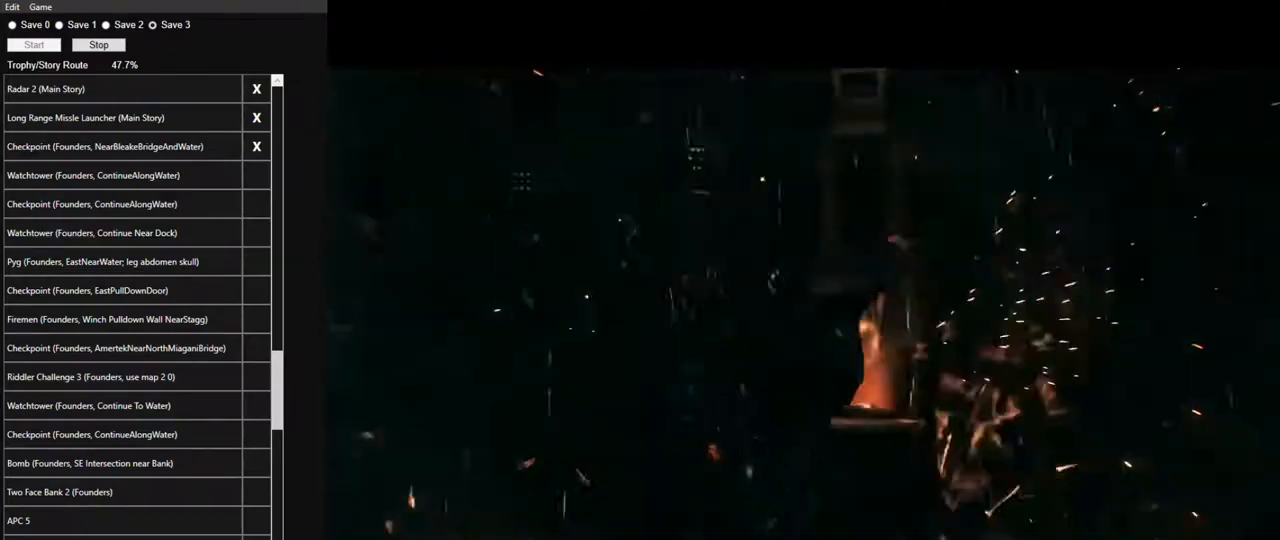
{"keys": [], "mouse": [], "mouse_move": "still", "events": []}
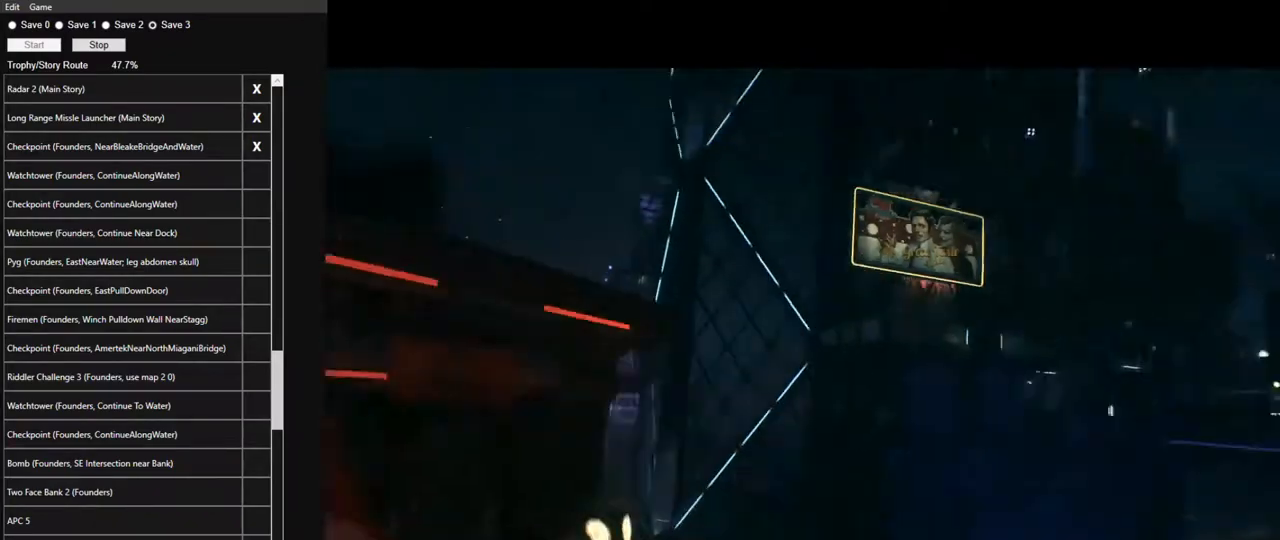
{"keys": [], "mouse": [], "mouse_move": "still", "events": []}
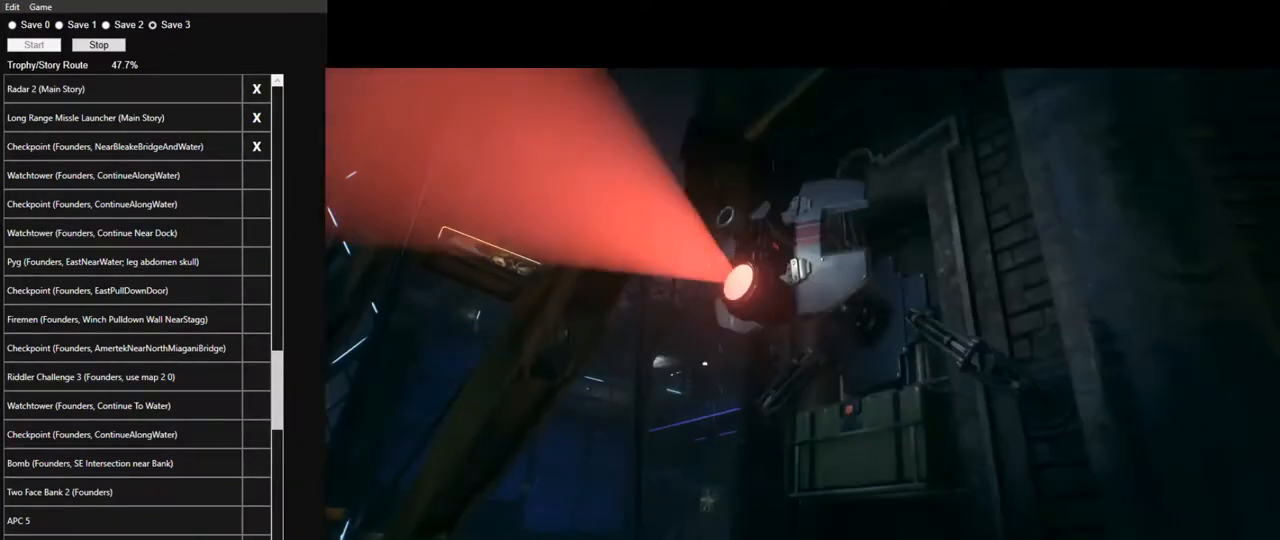
{"keys": [], "mouse": [], "mouse_move": "still", "events": [[33, "mouse_left", "down"], [133, "mouse_left", "up"], [233, "mouse_left", "down"], [317, "mouse_left", "up"]]}
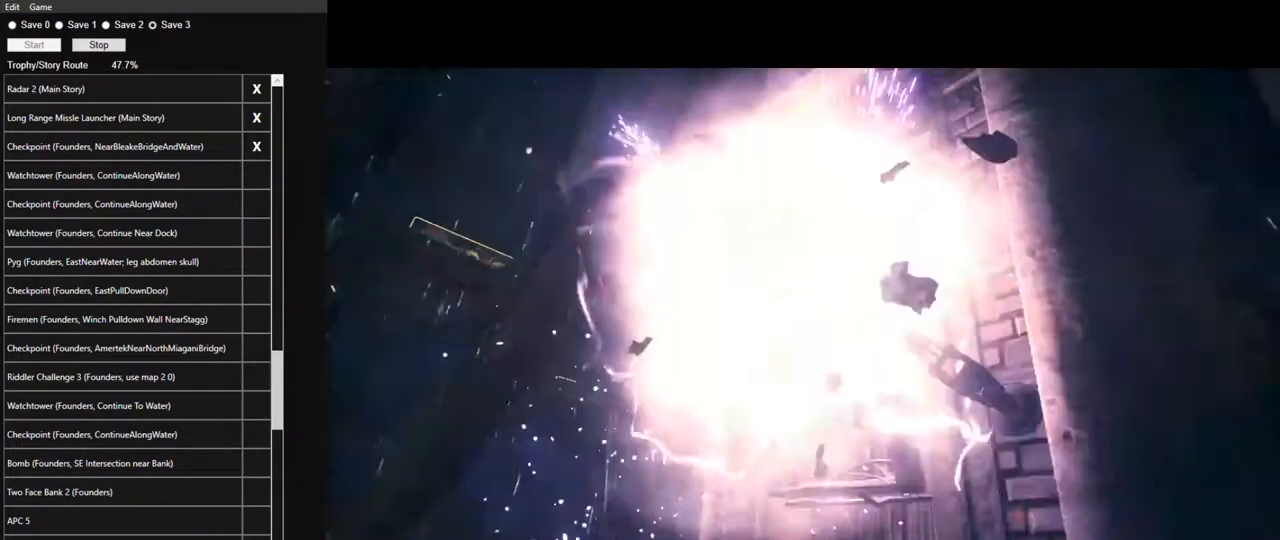
{"keys": [], "mouse": [], "mouse_move": "still", "events": []}
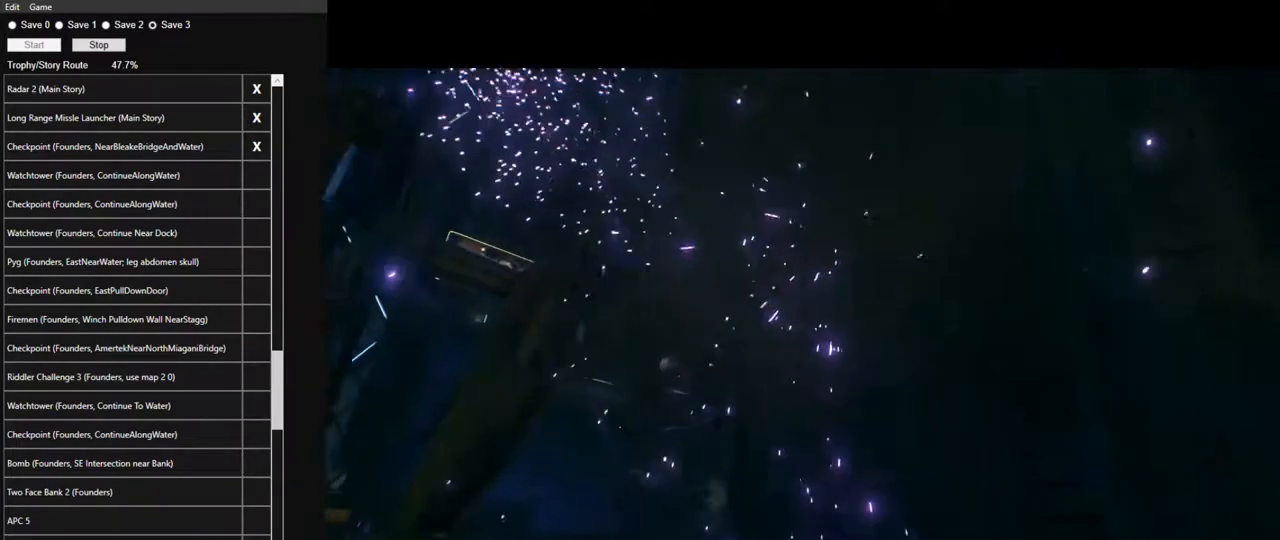
{"keys": [], "mouse": [], "mouse_move": "still", "events": []}
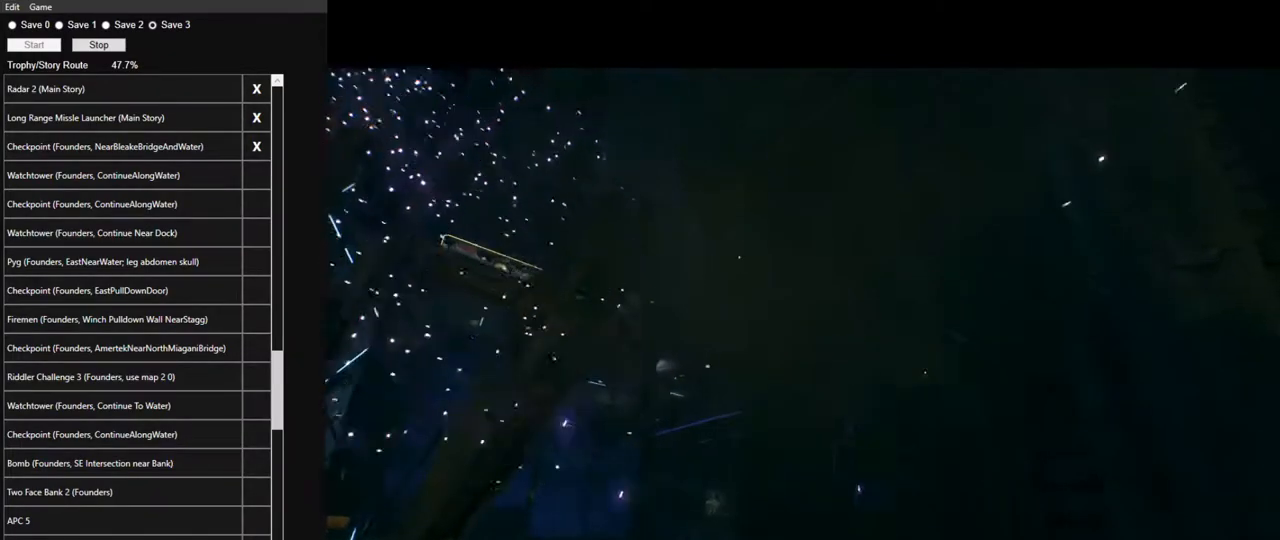
{"keys": [], "mouse": [], "mouse_move": "down", "events": []}
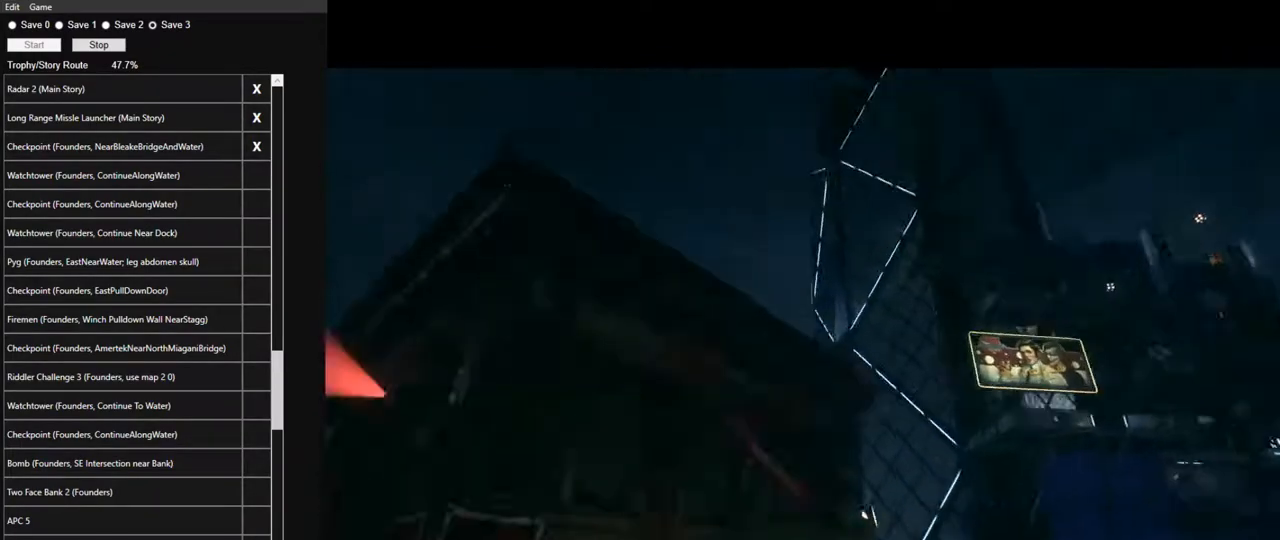
{"keys": [], "mouse": [], "mouse_move": "left", "events": []}
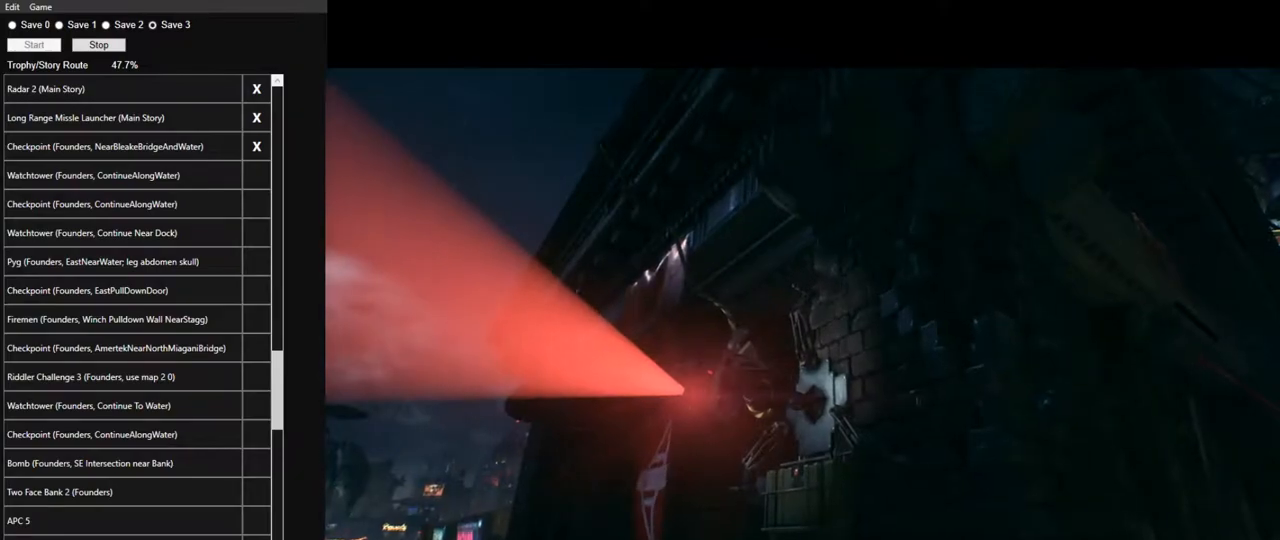
{"keys": [], "mouse": [], "mouse_move": "still", "events": []}
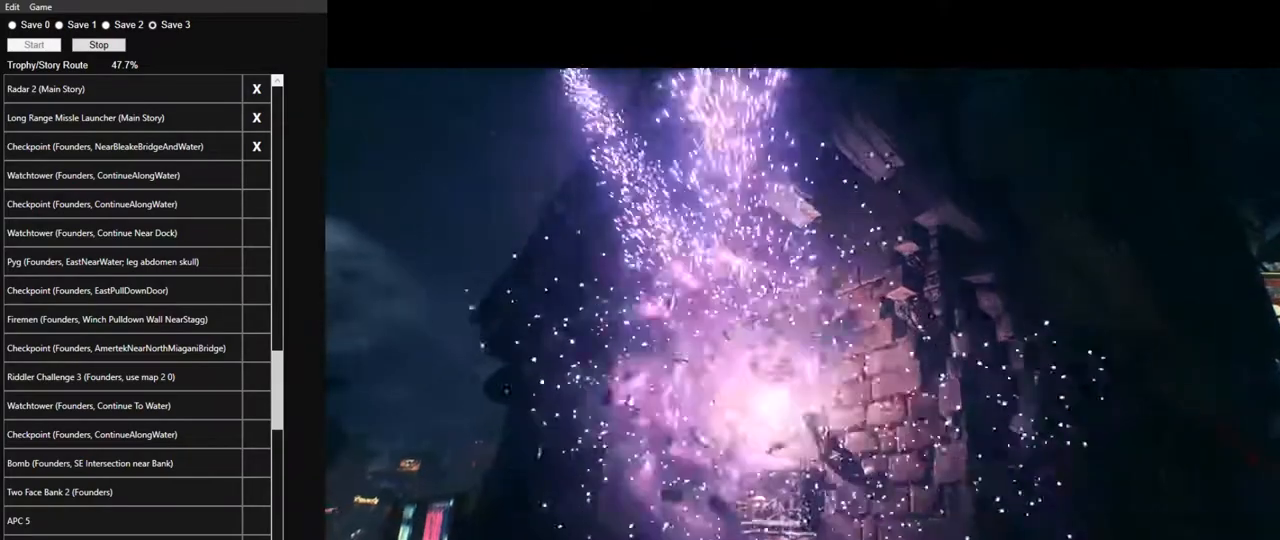
{"keys": [], "mouse": [], "mouse_move": "left", "events": []}
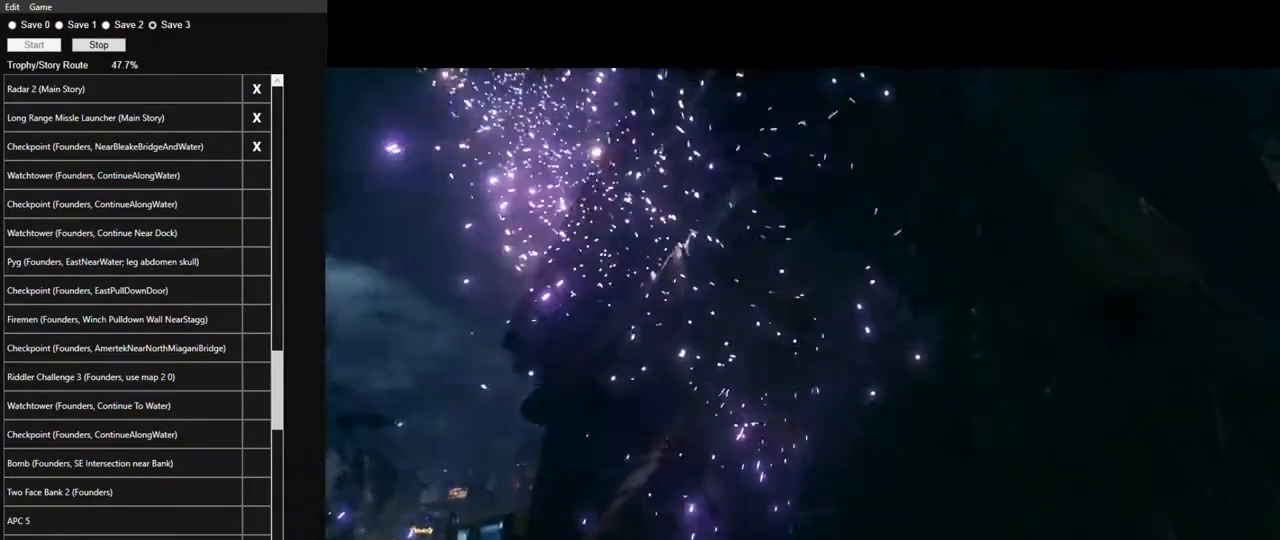
{"keys": [], "mouse": [], "mouse_move": "still", "events": []}
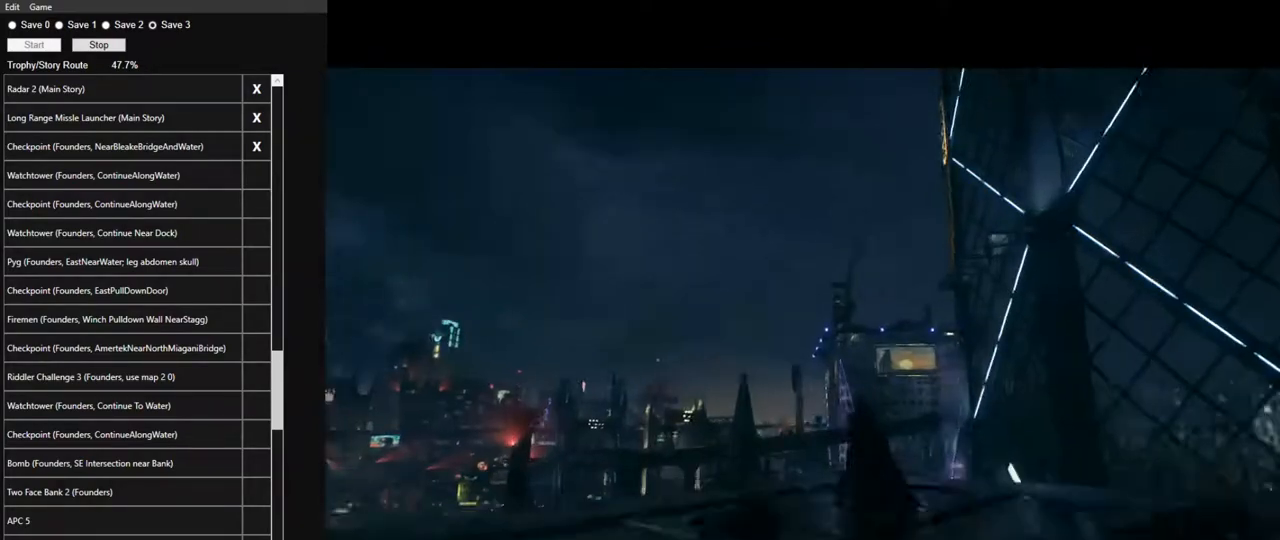
{"keys": [], "mouse": [], "mouse_move": "left", "events": []}